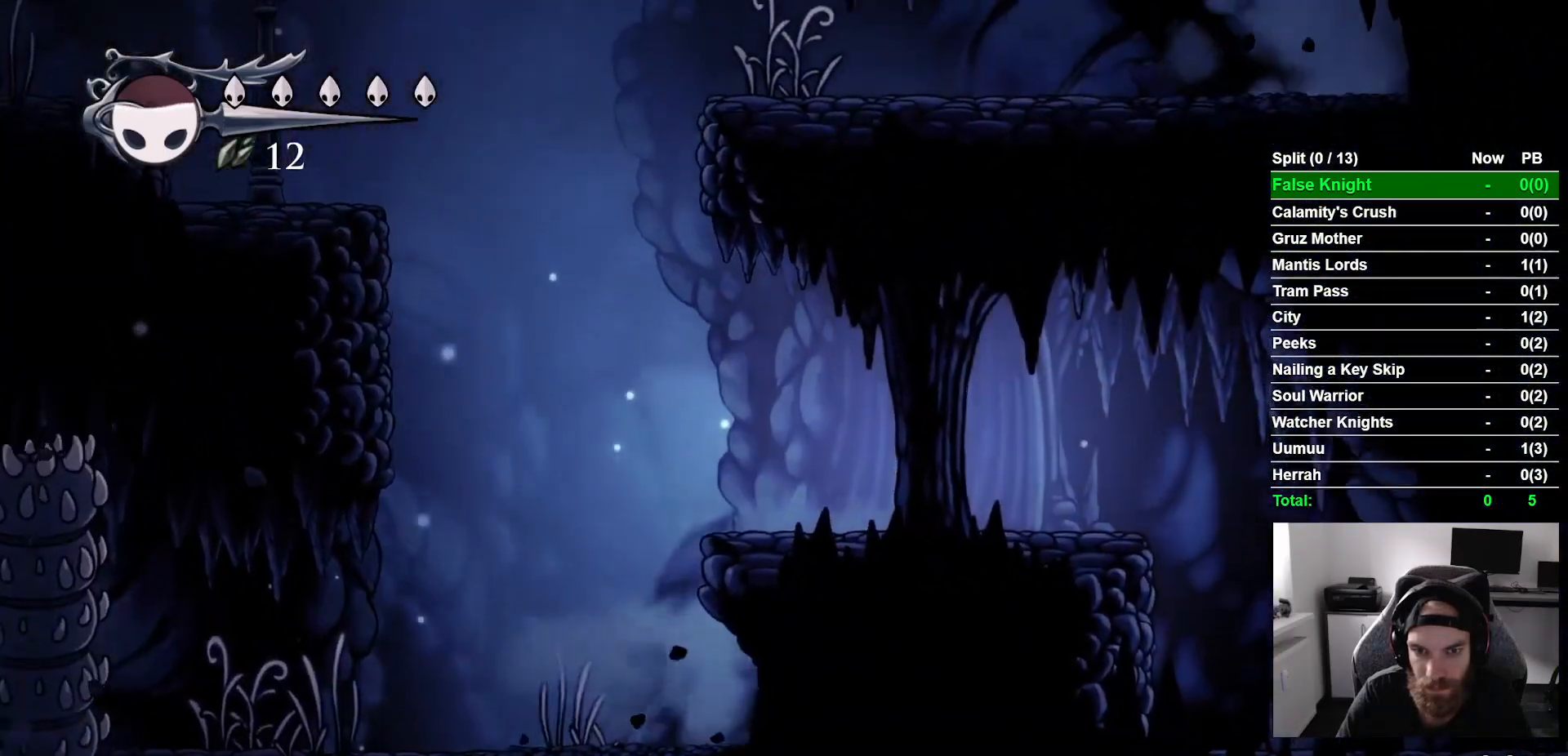
Gameplay with a controller (PlayStation layout); each line is a JSON object with the inputs held at the frame after it. "events" lists button and stick changes between this image and that frame as [ms after this image, input, new state], when the widget could be followed in between.
{"buttons": ["DPAD_RIGHT"], "left_stick": "center", "right_stick": "center", "events": [[17, "CROSS", "up"], [283, "CROSS", "down"], [350, "CROSS", "up"]]}
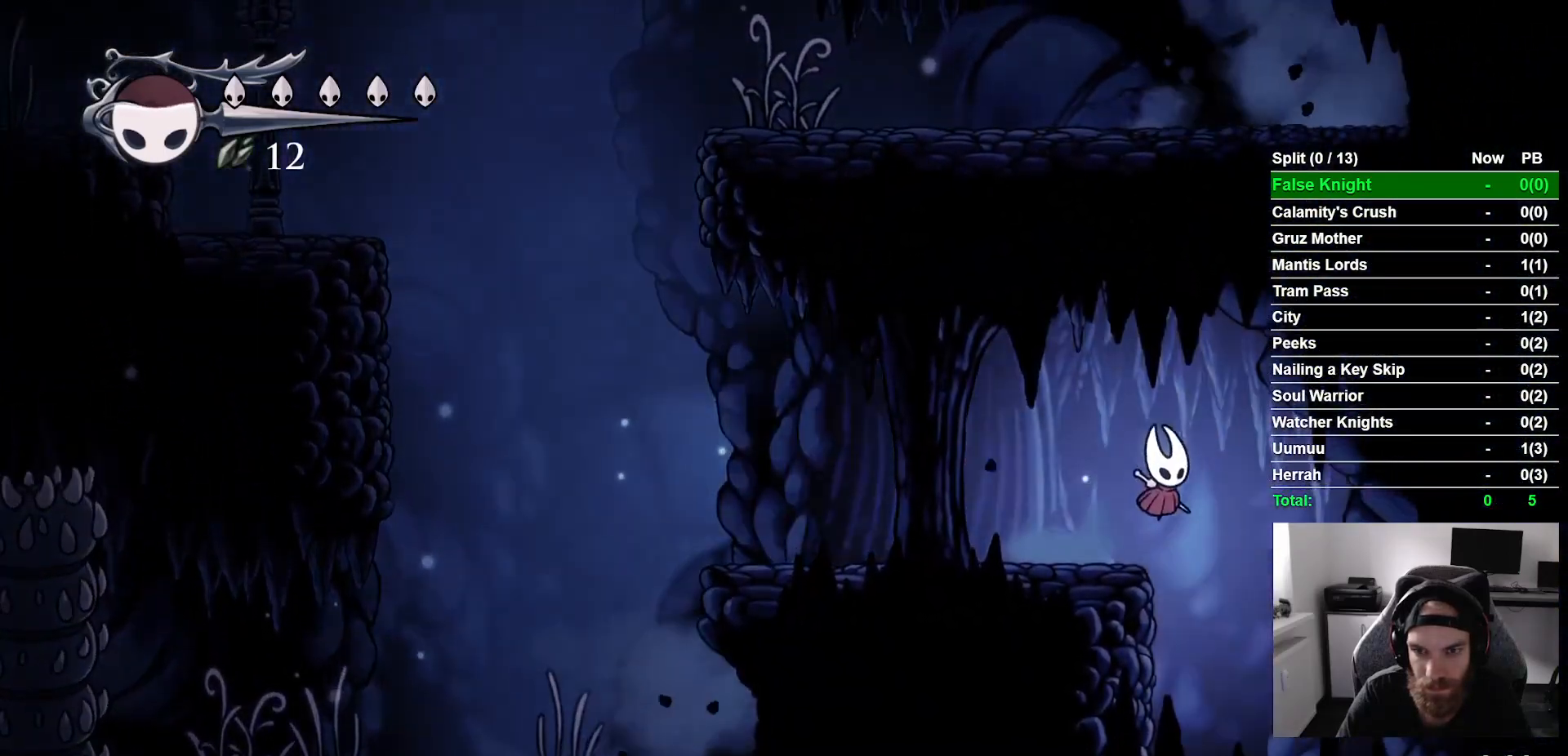
{"buttons": ["DPAD_RIGHT"], "left_stick": "center", "right_stick": "center", "events": [[350, "CROSS", "down"], [450, "CROSS", "up"]]}
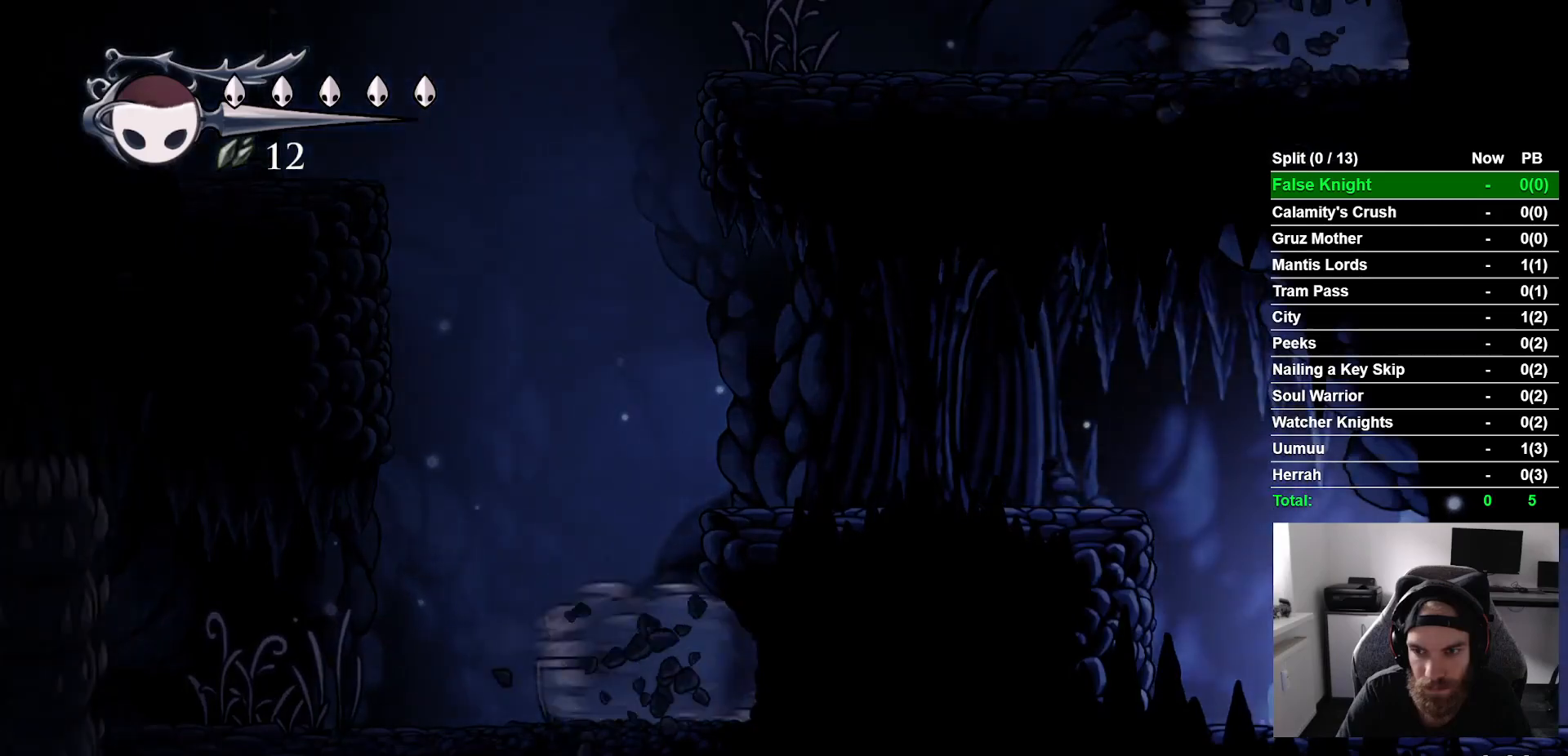
{"buttons": ["DPAD_RIGHT"], "left_stick": "center", "right_stick": "center", "events": [[217, "CROSS", "down"], [267, "CROSS", "up"]]}
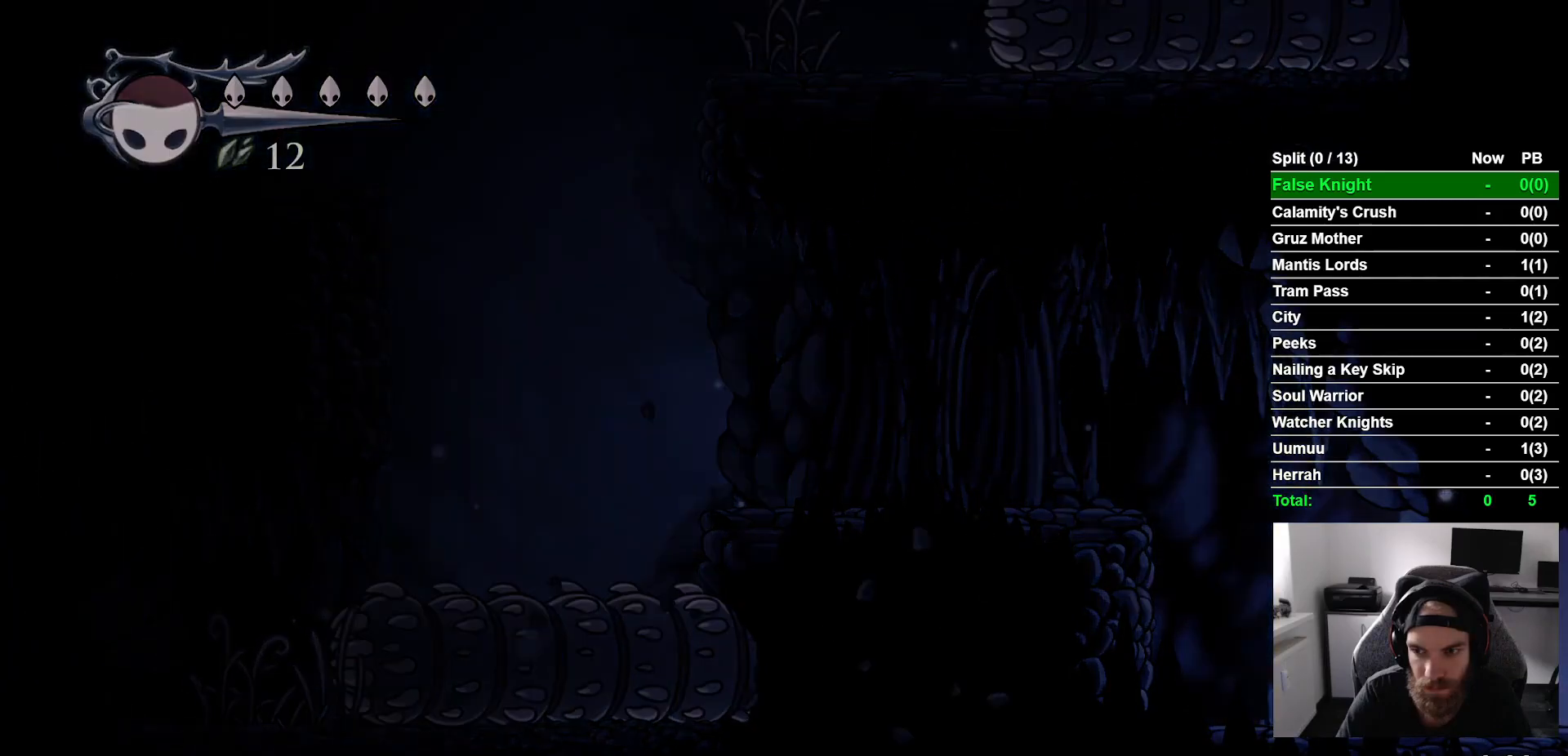
{"buttons": ["DPAD_RIGHT"], "left_stick": "center", "right_stick": "center", "events": [[133, "DPAD_RIGHT", "up"], [350, "DPAD_RIGHT", "down"]]}
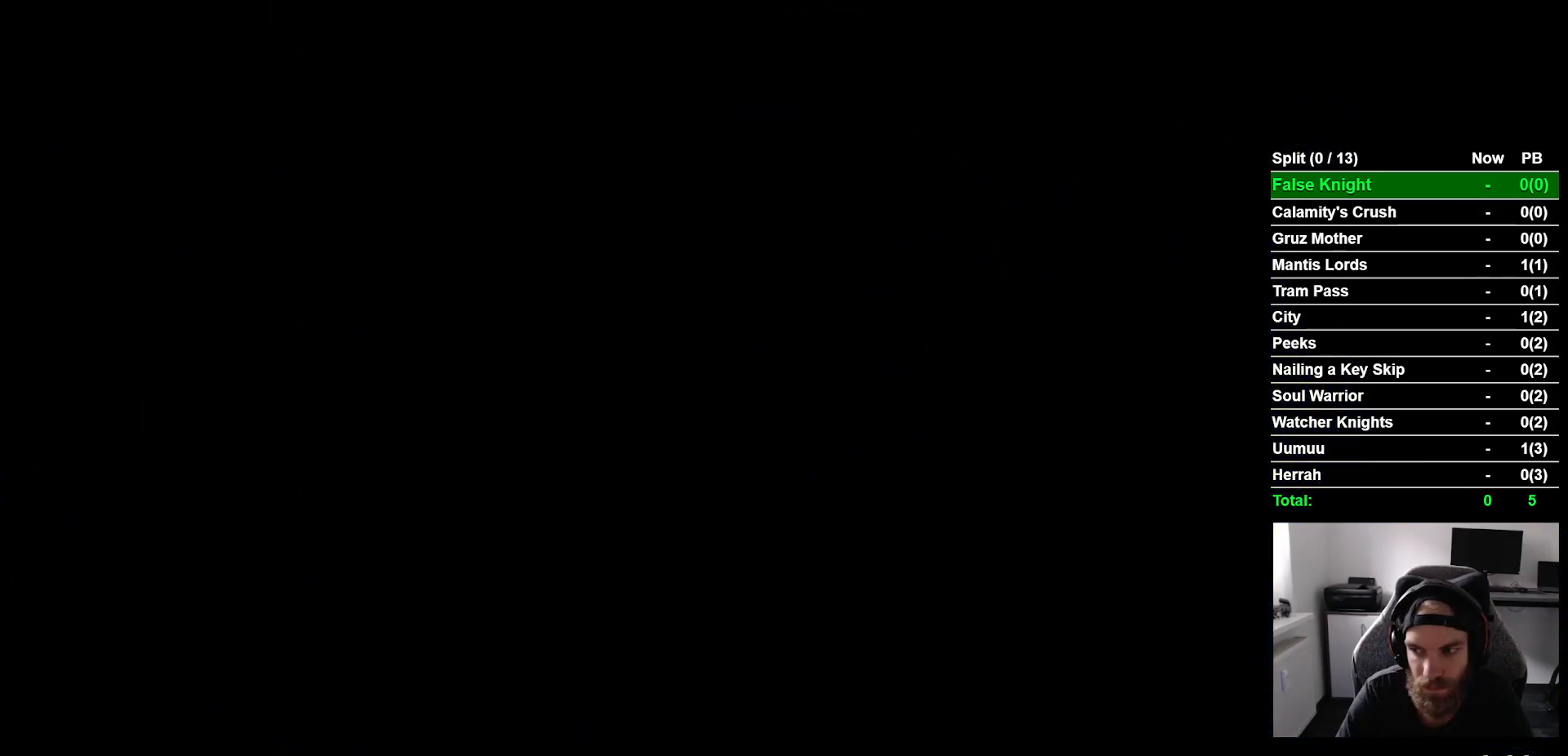
{"buttons": ["DPAD_RIGHT"], "left_stick": "center", "right_stick": "center", "events": []}